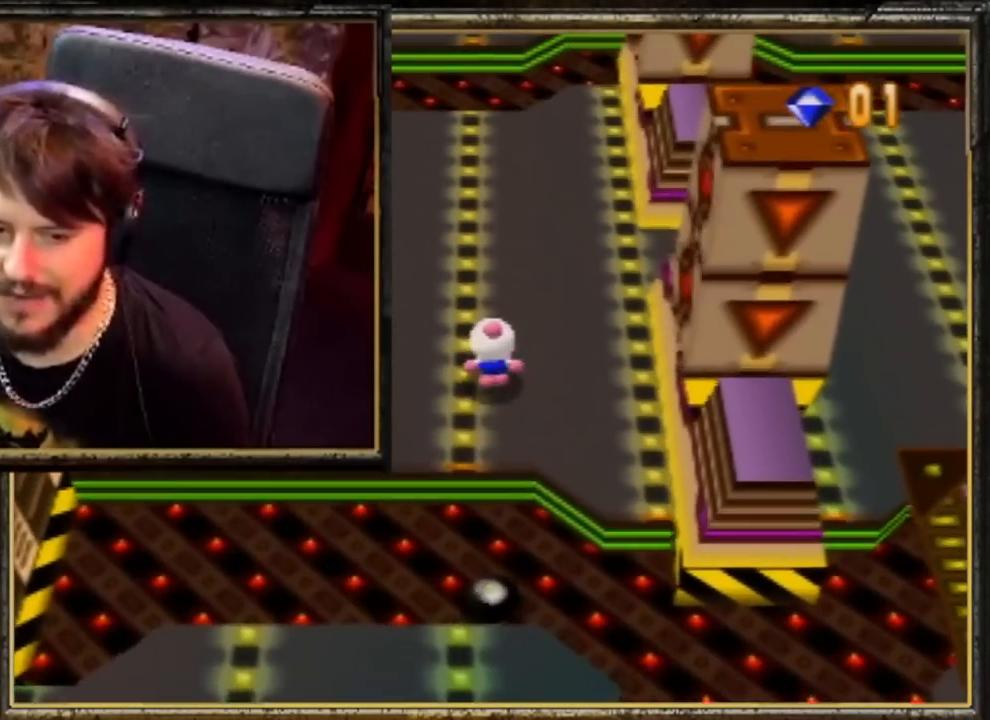
Gameplay with a controller (Nintendo layout); each line is a JSON object with the inputs held at the frame after it. "events" lists button and stick changes between this image and that frame as [ms after this image, input, new state], when the widget could be followed in between. Not read: L3 R3.
{"buttons": [], "left_stick": "up", "events": []}
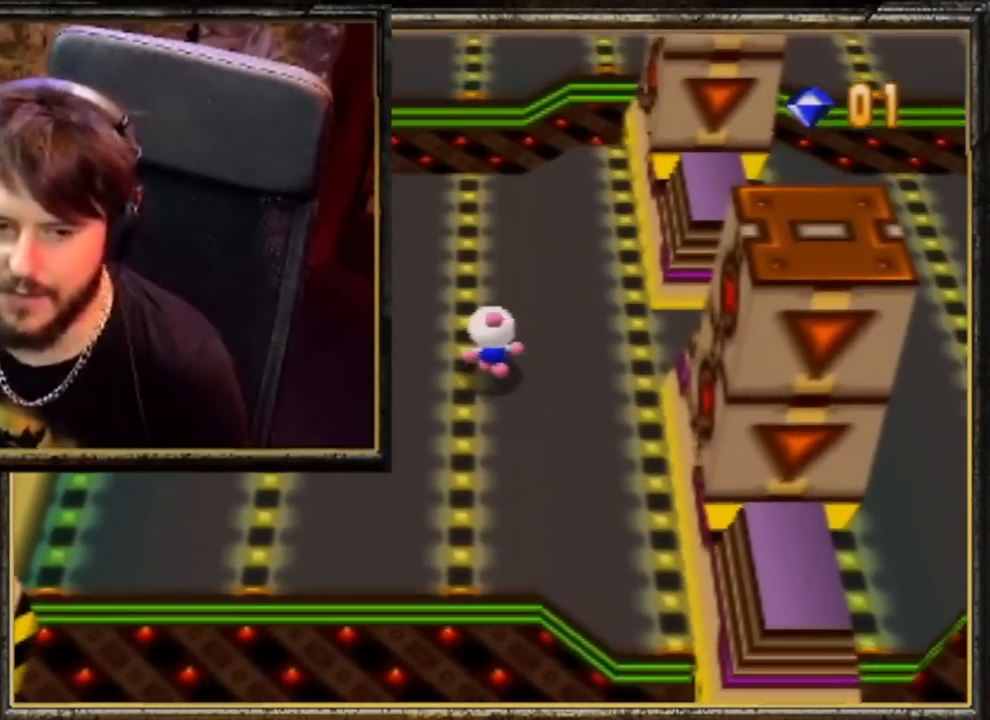
{"buttons": [], "left_stick": "up", "events": [[133, "A", "down"], [133, "left_stick", "center"], [200, "A", "up"], [233, "A", "down"], [333, "A", "up"], [333, "left_stick", "up"]]}
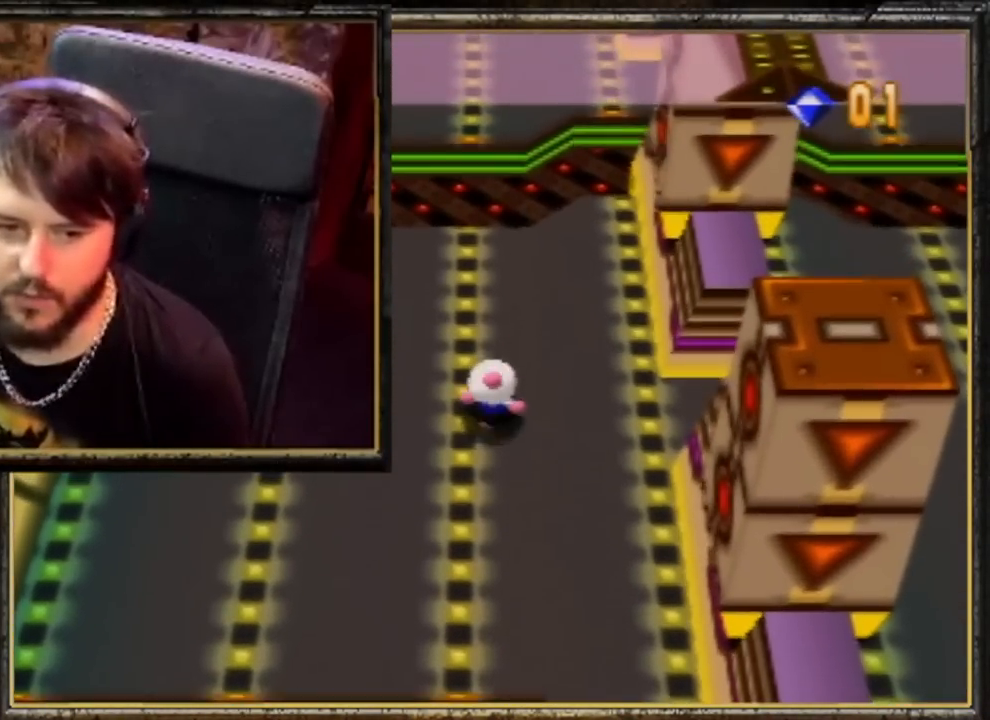
{"buttons": [], "left_stick": "up", "events": []}
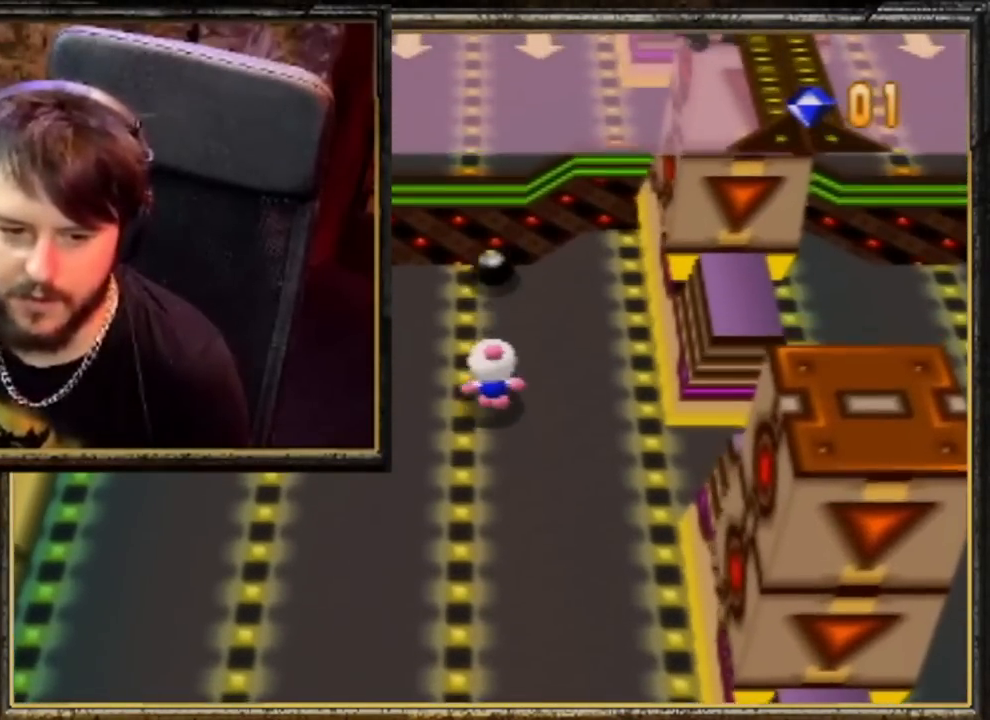
{"buttons": [], "left_stick": "up", "events": [[100, "R1", "down"], [200, "R1", "up"]]}
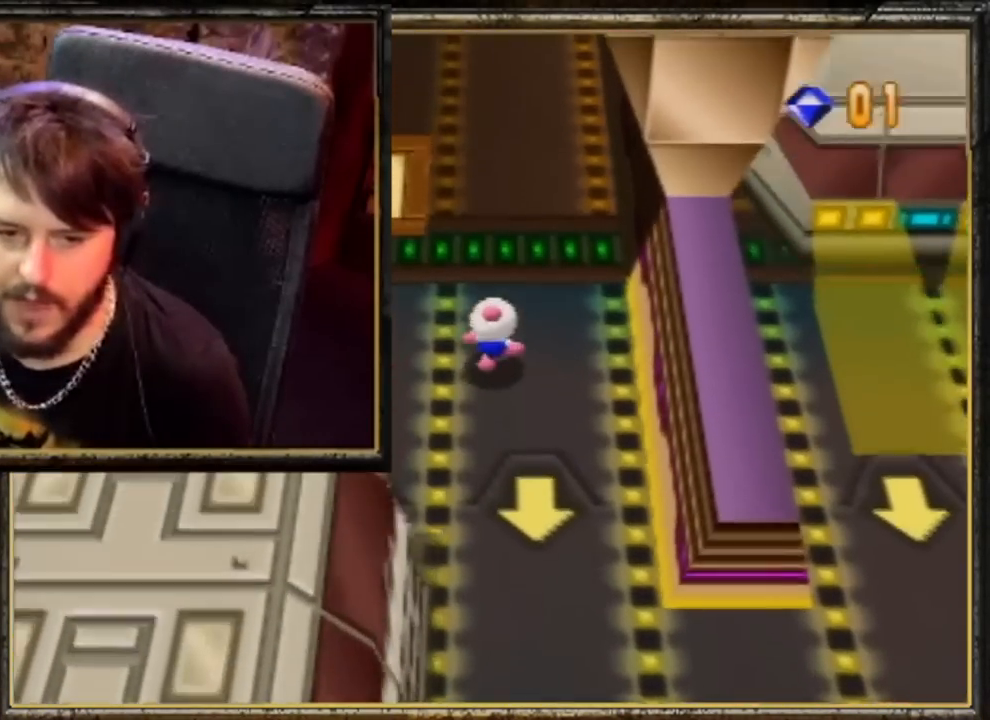
{"buttons": [], "left_stick": "up", "events": []}
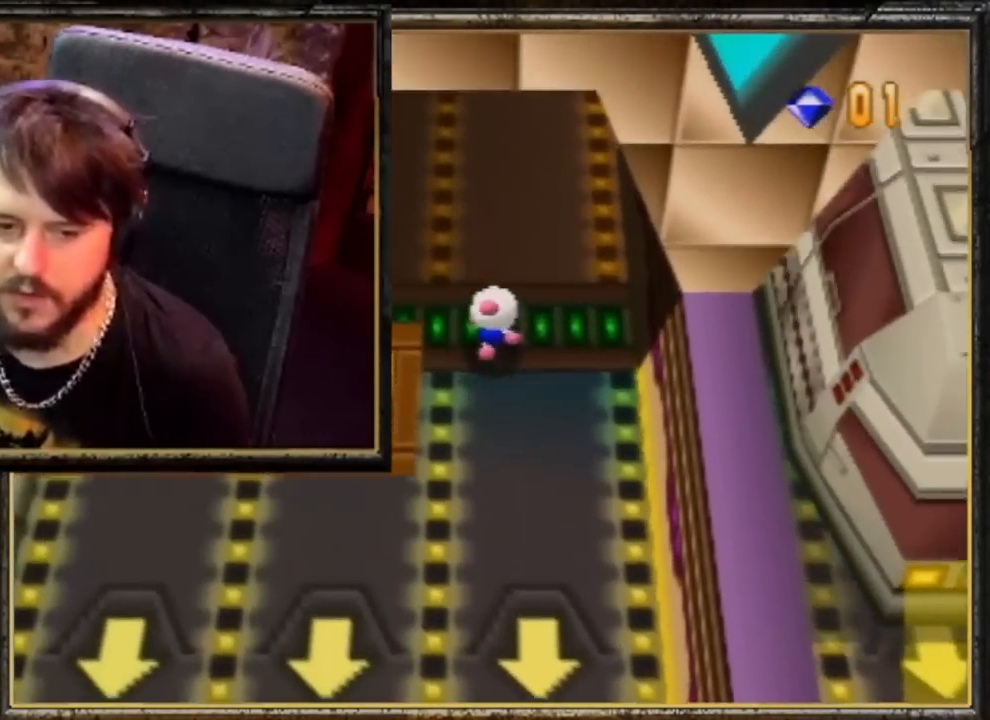
{"buttons": [], "left_stick": "up", "events": []}
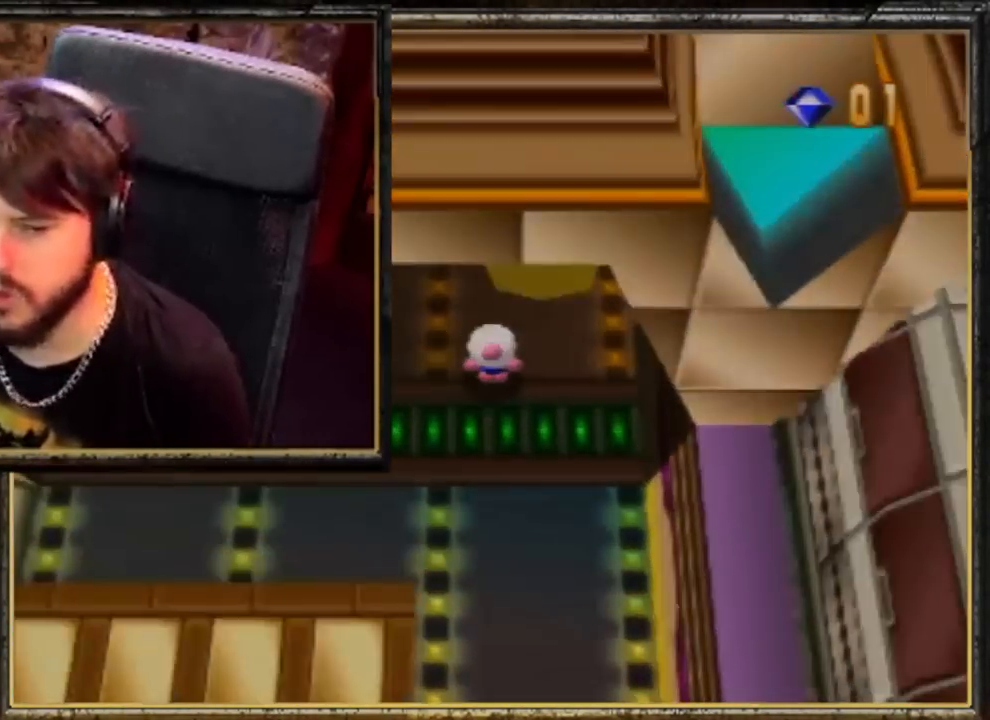
{"buttons": [], "left_stick": "center", "events": [[217, "left_stick", "center"]]}
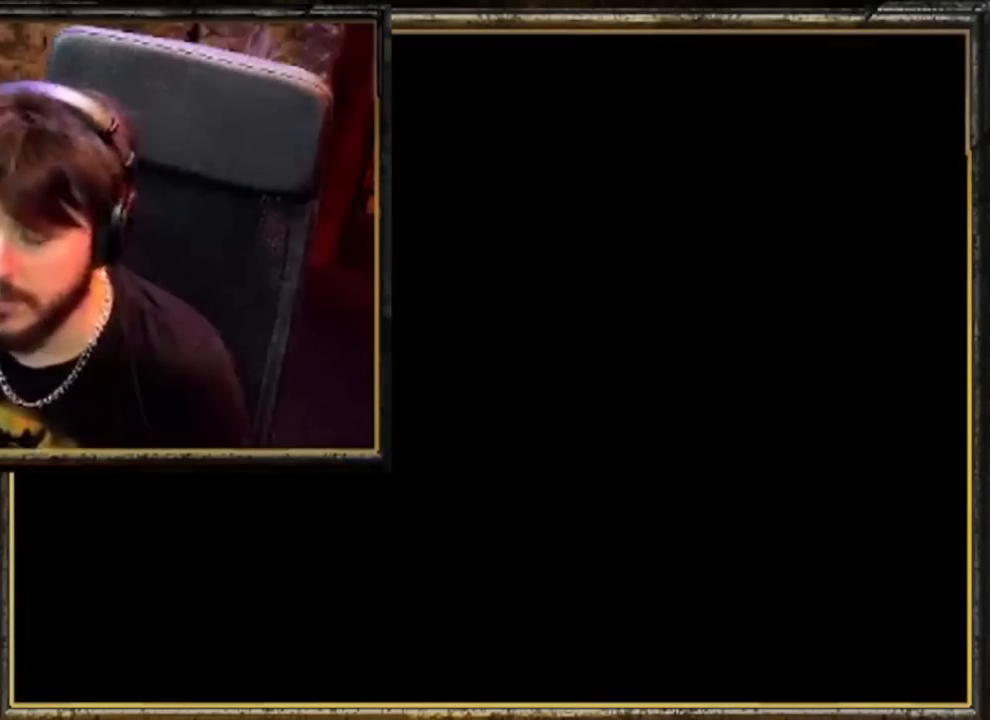
{"buttons": [], "left_stick": "up", "events": [[183, "left_stick", "up"]]}
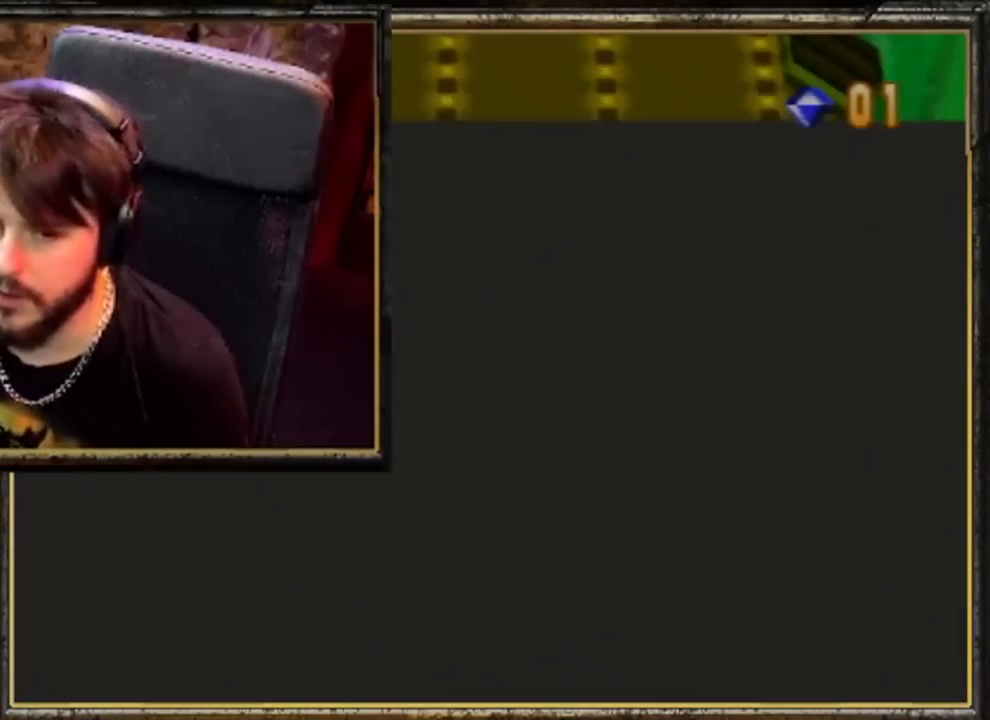
{"buttons": [], "left_stick": "up", "events": []}
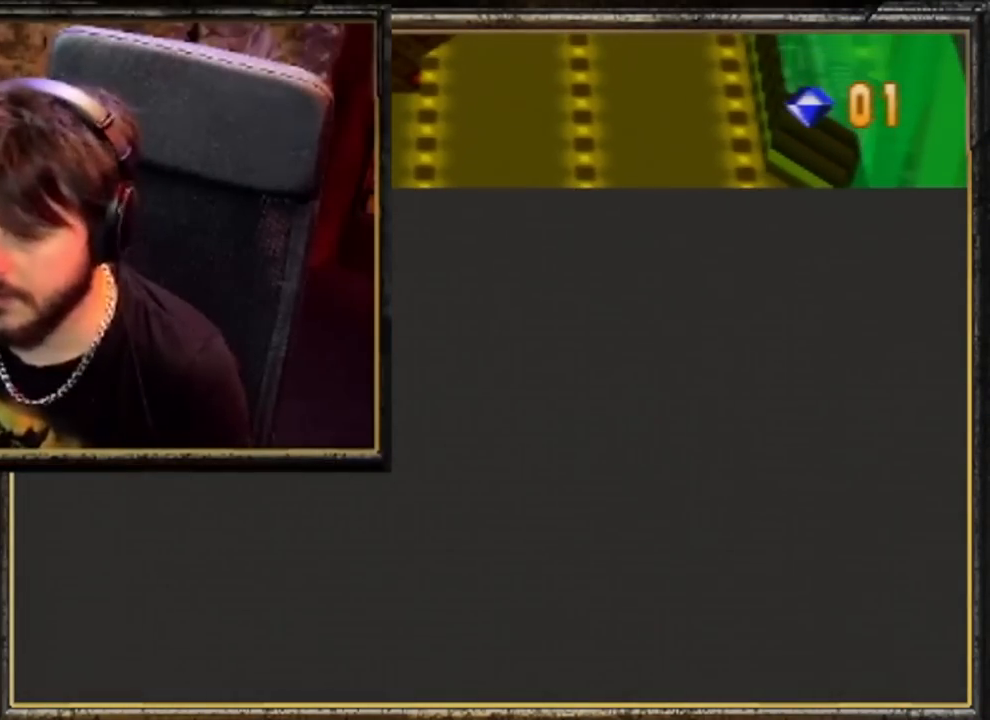
{"buttons": [], "left_stick": "up", "events": []}
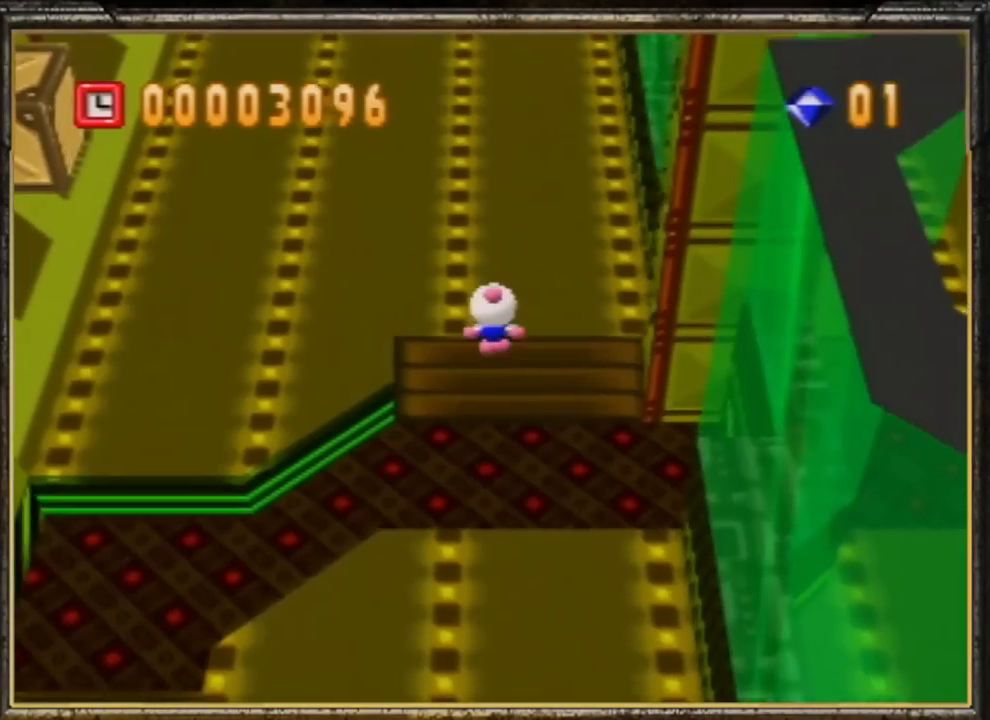
{"buttons": [], "left_stick": "up", "events": []}
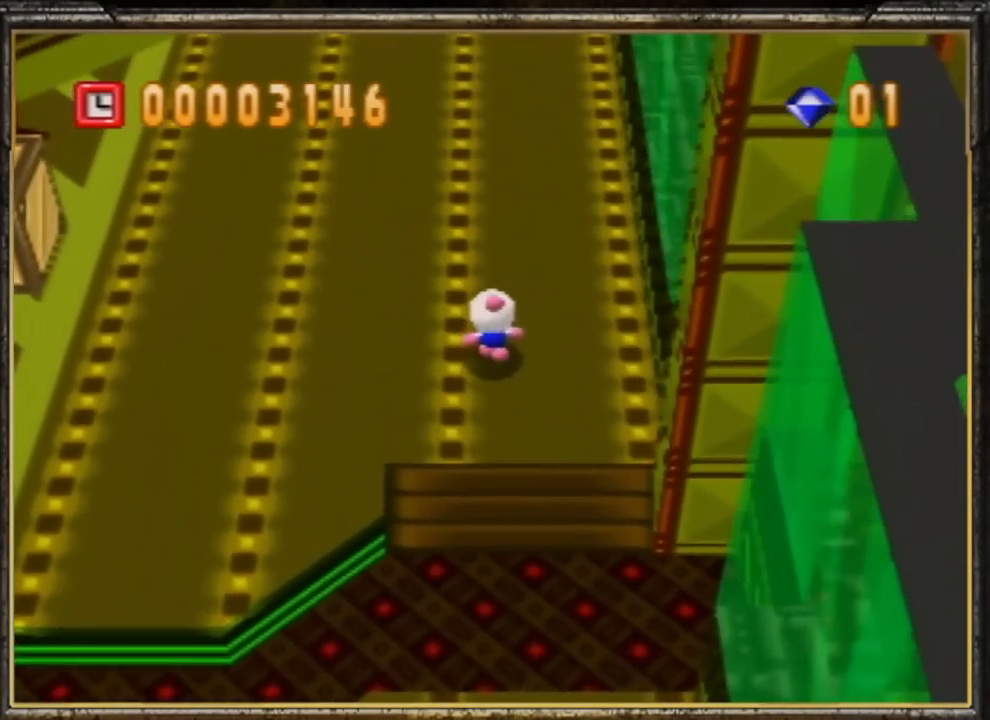
{"buttons": [], "left_stick": "up", "events": []}
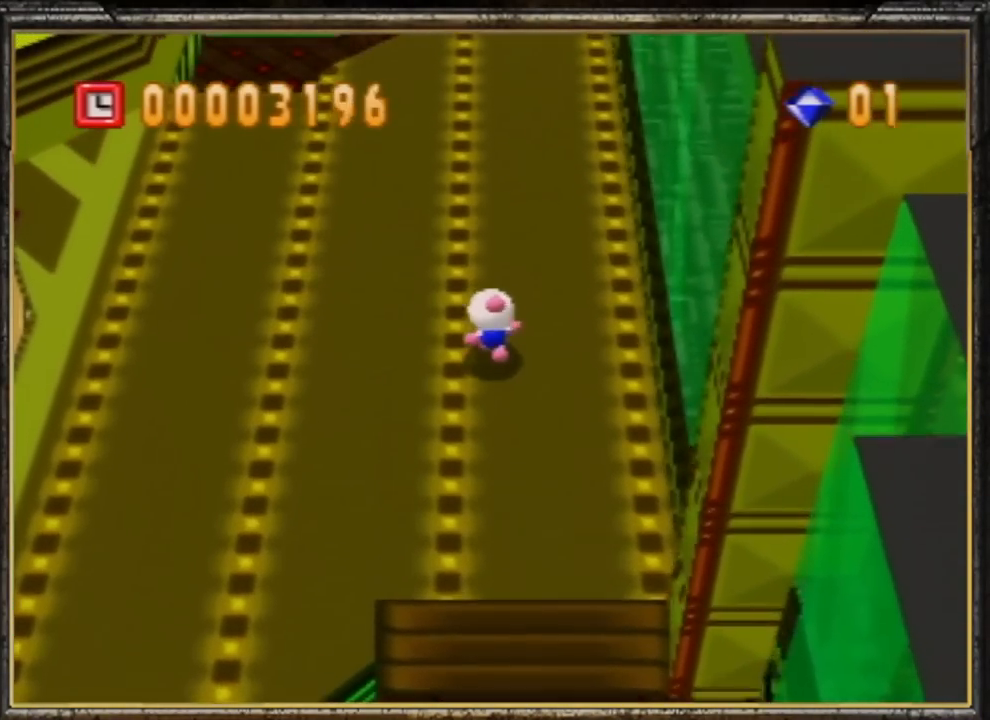
{"buttons": [], "left_stick": "up", "events": []}
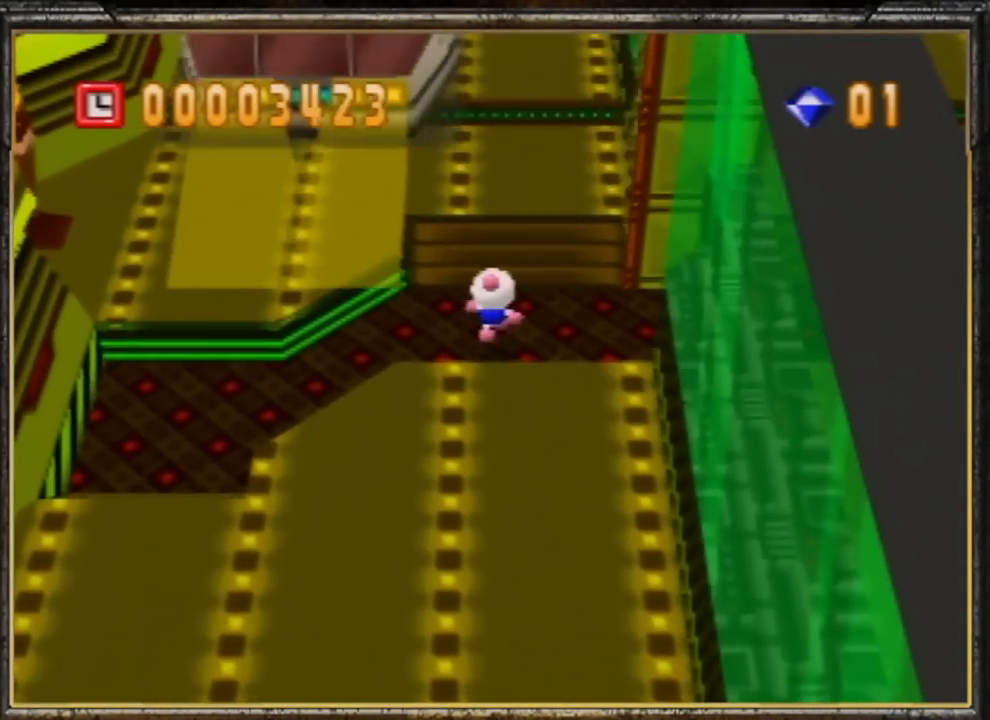
{"buttons": [], "left_stick": "up", "events": []}
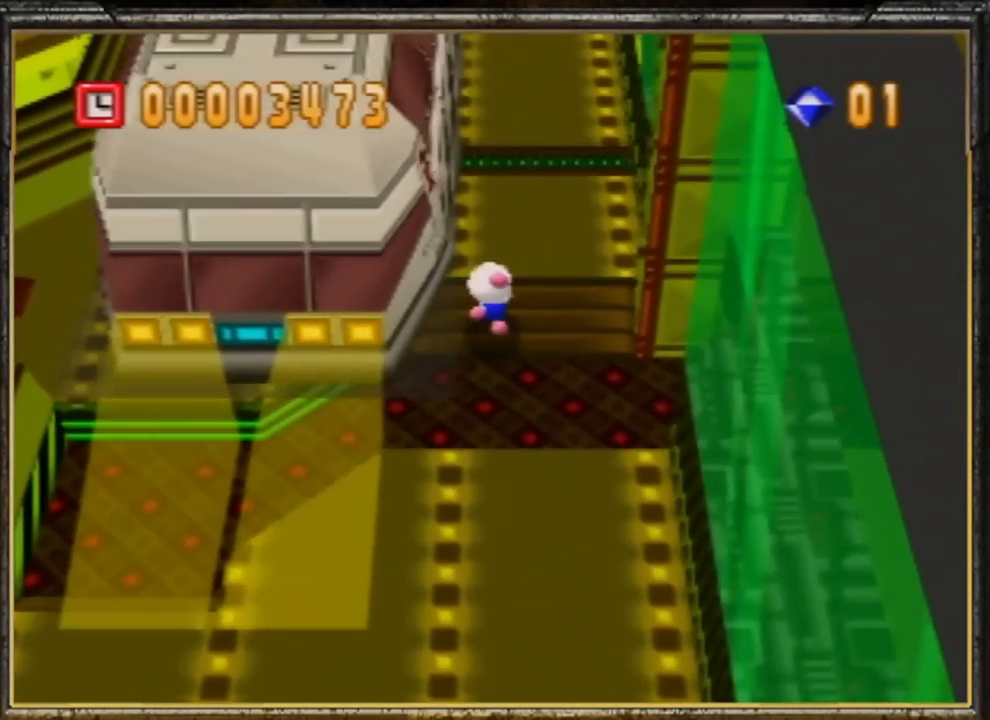
{"buttons": [], "left_stick": "up", "events": []}
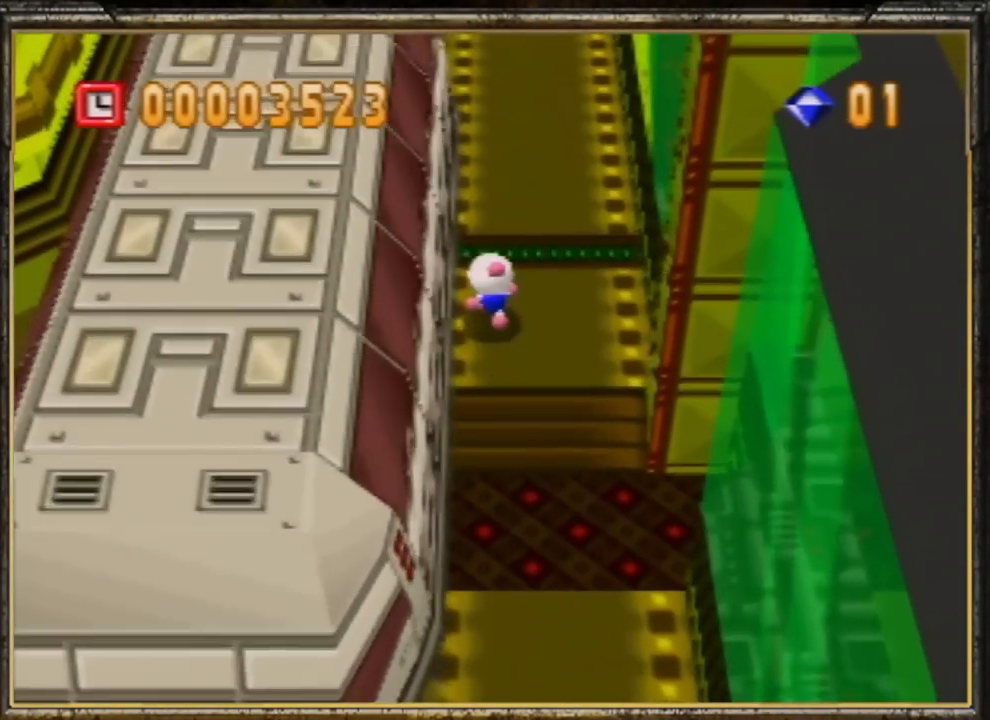
{"buttons": [], "left_stick": "up", "events": []}
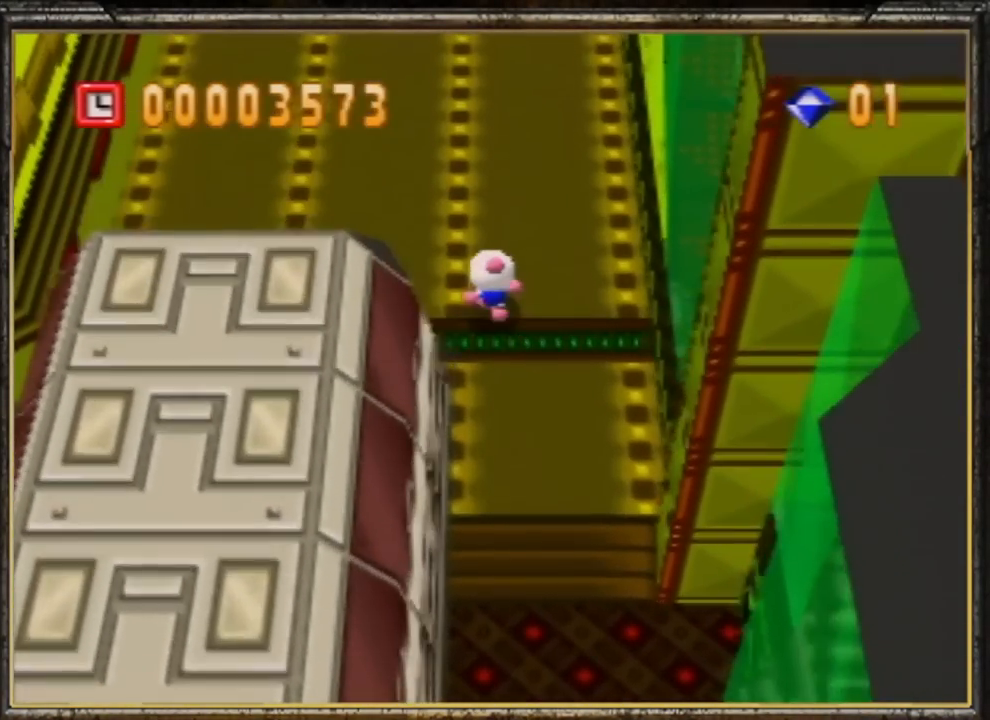
{"buttons": [], "left_stick": "up", "events": []}
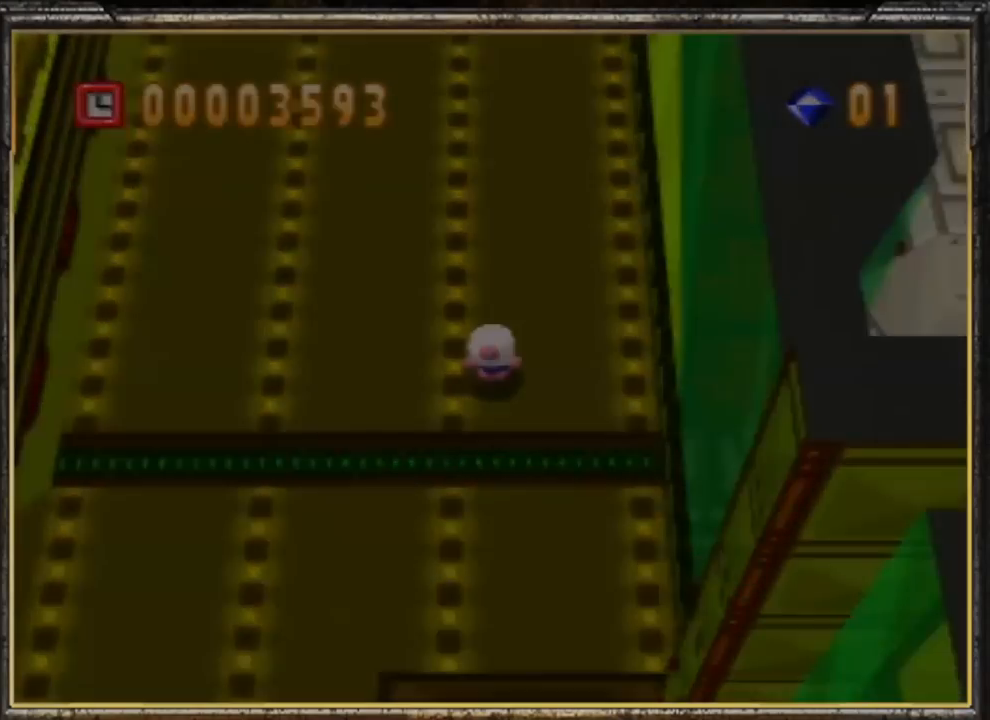
{"buttons": [], "left_stick": "up", "events": [[267, "R1", "down"], [283, "R1", "up"]]}
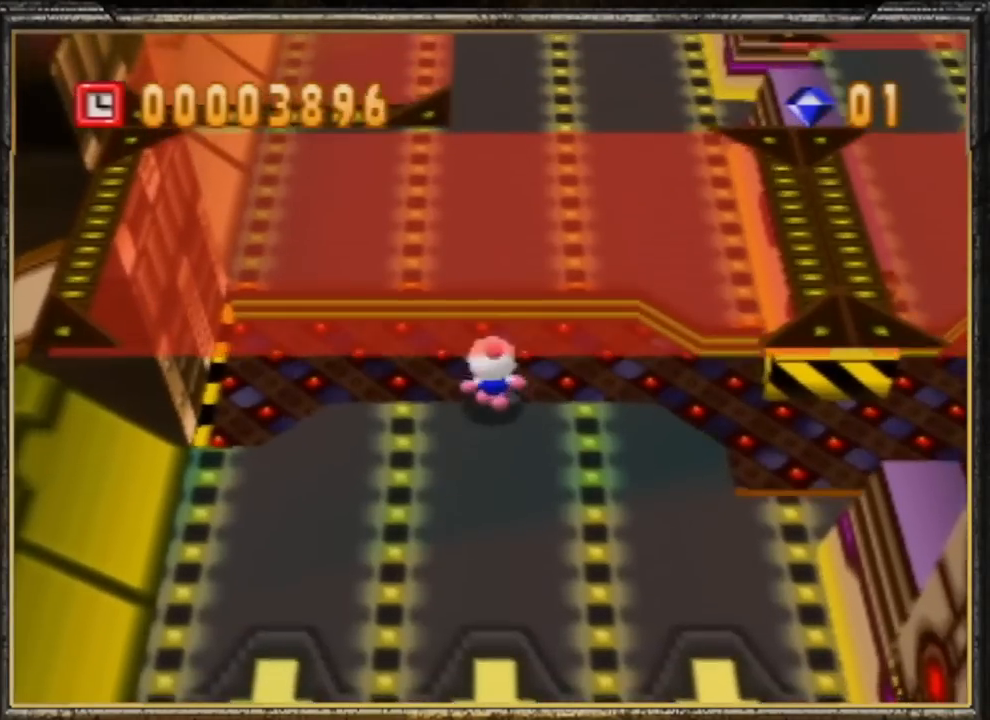
{"buttons": [], "left_stick": "up-left", "events": [[350, "left_stick", "up-left"]]}
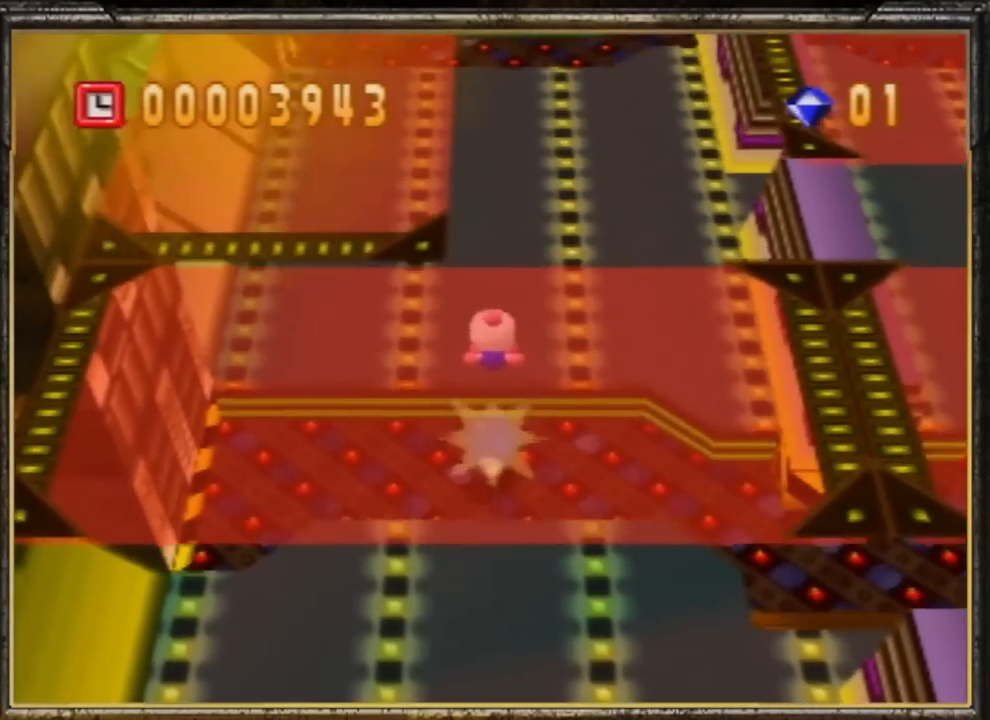
{"buttons": ["C_RIGHT"], "left_stick": "up-left", "events": [[450, "C_RIGHT", "down"]]}
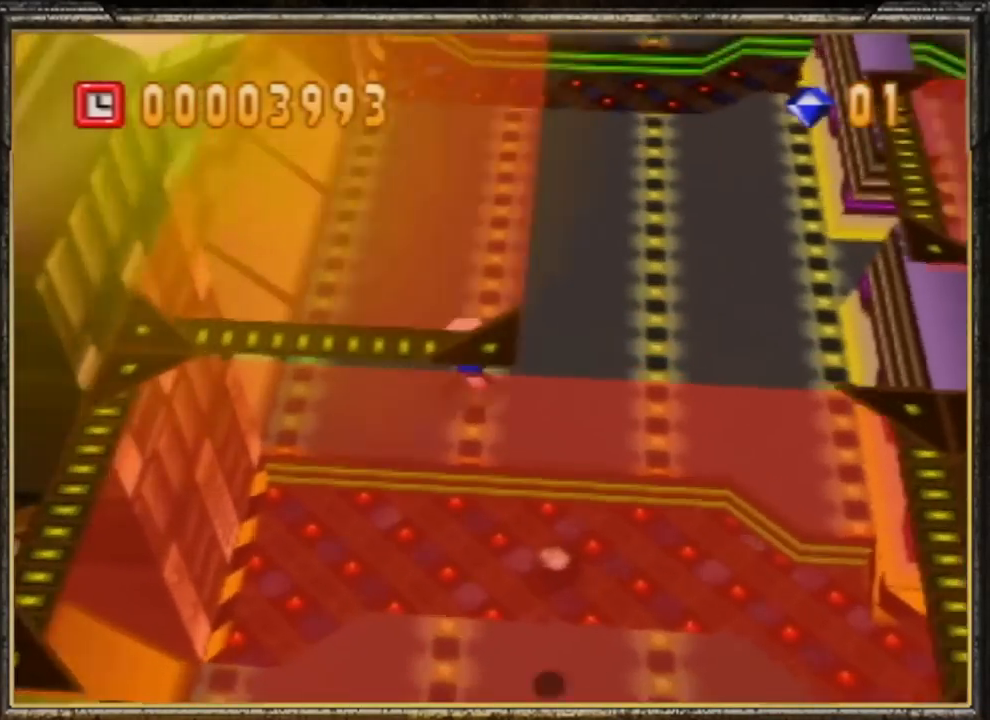
{"buttons": [], "left_stick": "up", "events": [[50, "C_RIGHT", "up"], [250, "left_stick", "up"]]}
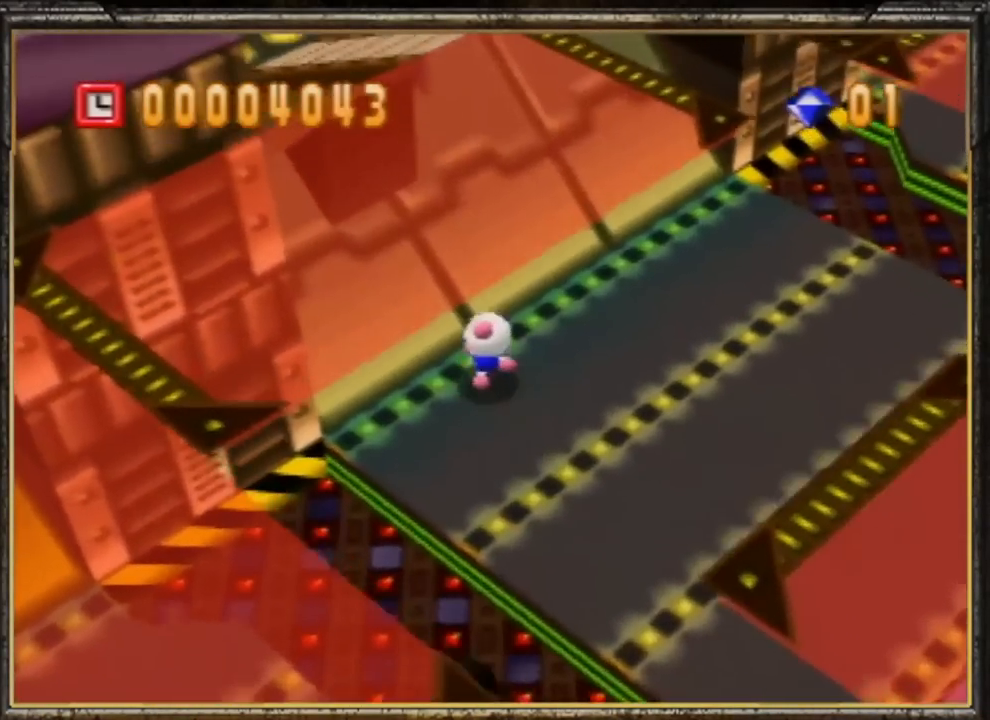
{"buttons": [], "left_stick": "up-right", "events": [[117, "C_RIGHT", "down"], [250, "C_RIGHT", "up"], [383, "left_stick", "up-right"]]}
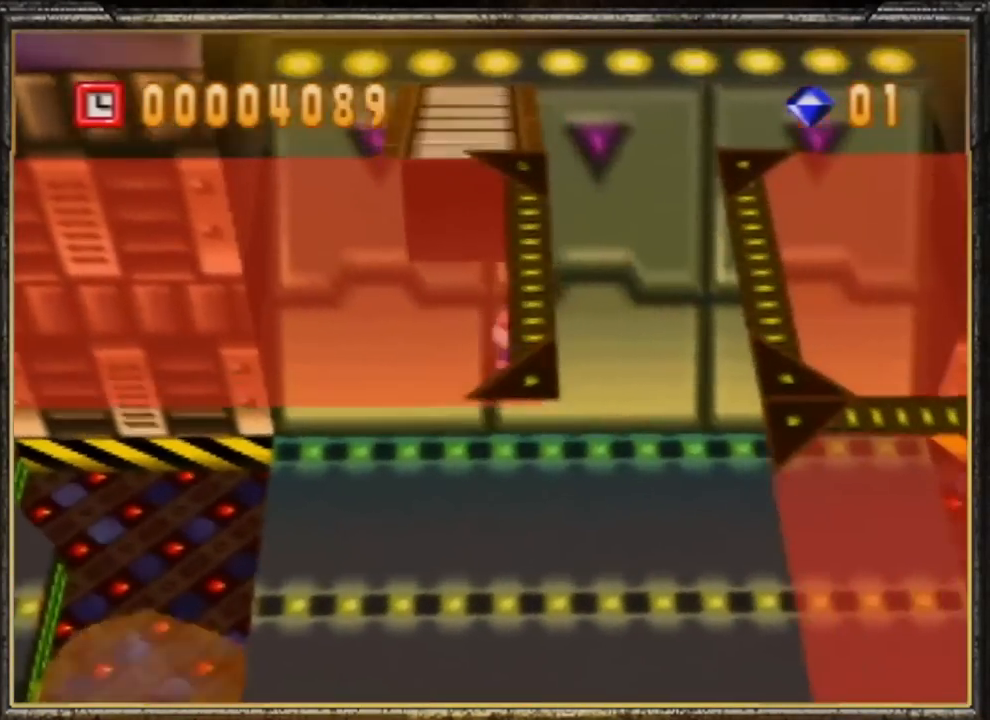
{"buttons": [], "left_stick": "up-right", "events": []}
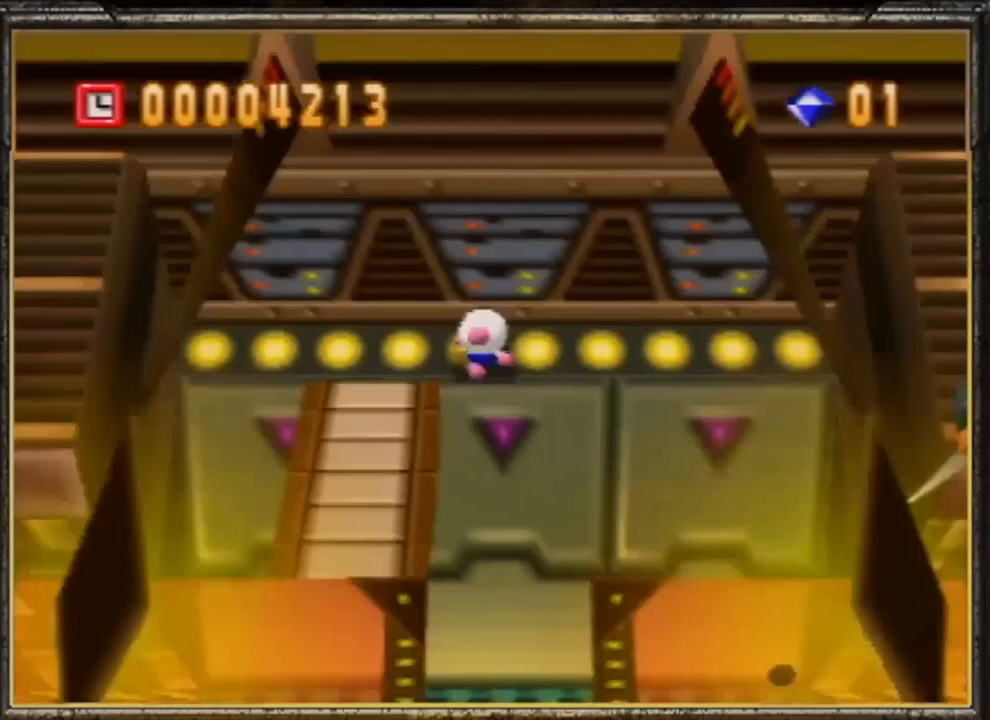
{"buttons": [], "left_stick": "center", "events": [[83, "left_stick", "right"], [183, "left_stick", "center"], [217, "A", "down"], [217, "B", "down"], [417, "A", "up"], [417, "B", "up"]]}
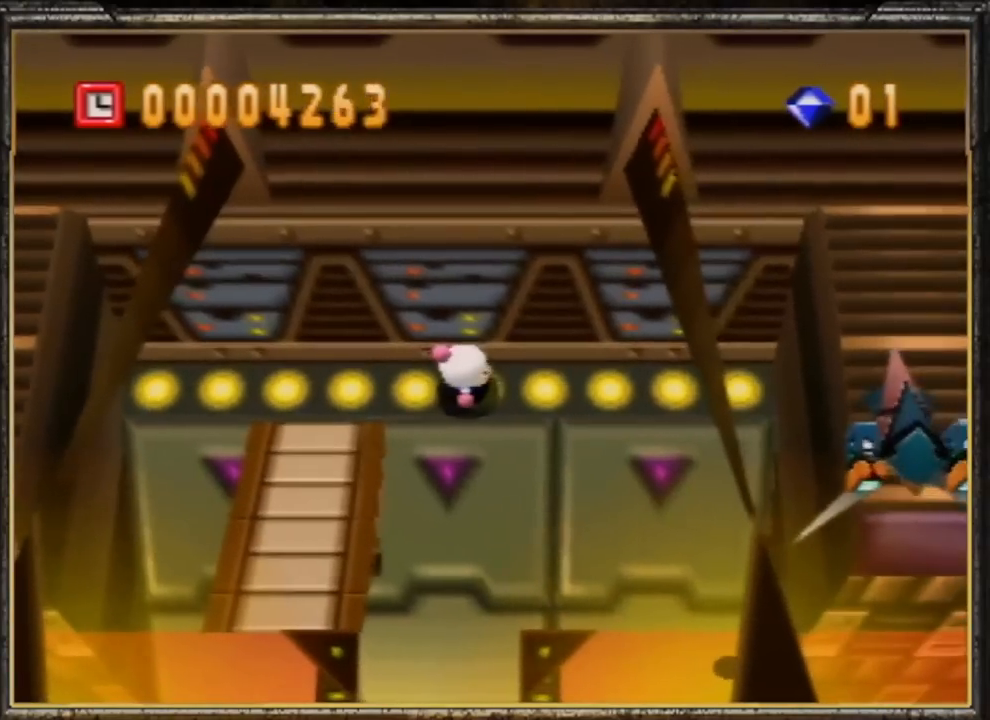
{"buttons": [], "left_stick": "center", "events": []}
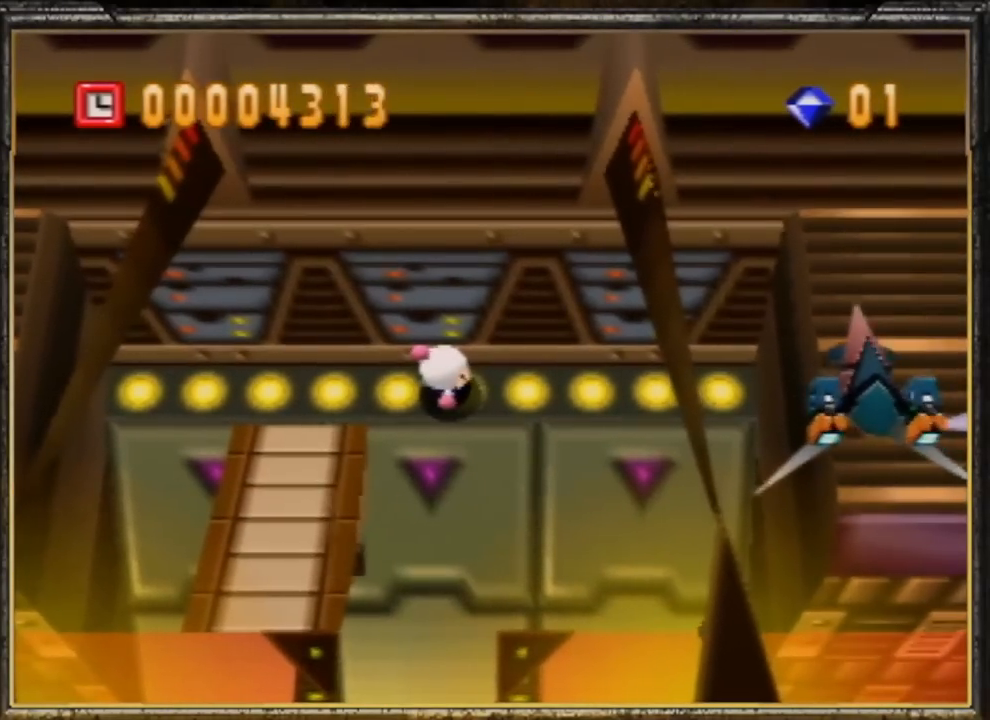
{"buttons": ["A"], "left_stick": "center", "events": [[283, "left_stick", "left"], [350, "A", "down"], [383, "left_stick", "center"]]}
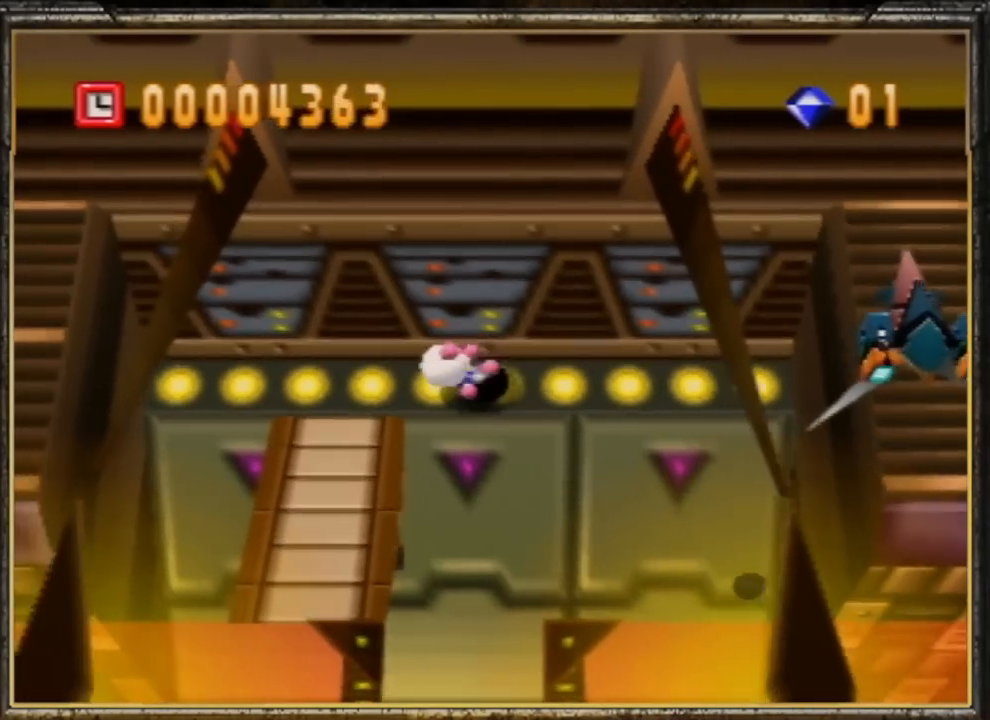
{"buttons": [], "left_stick": "right", "events": [[17, "A", "up"], [350, "left_stick", "right"]]}
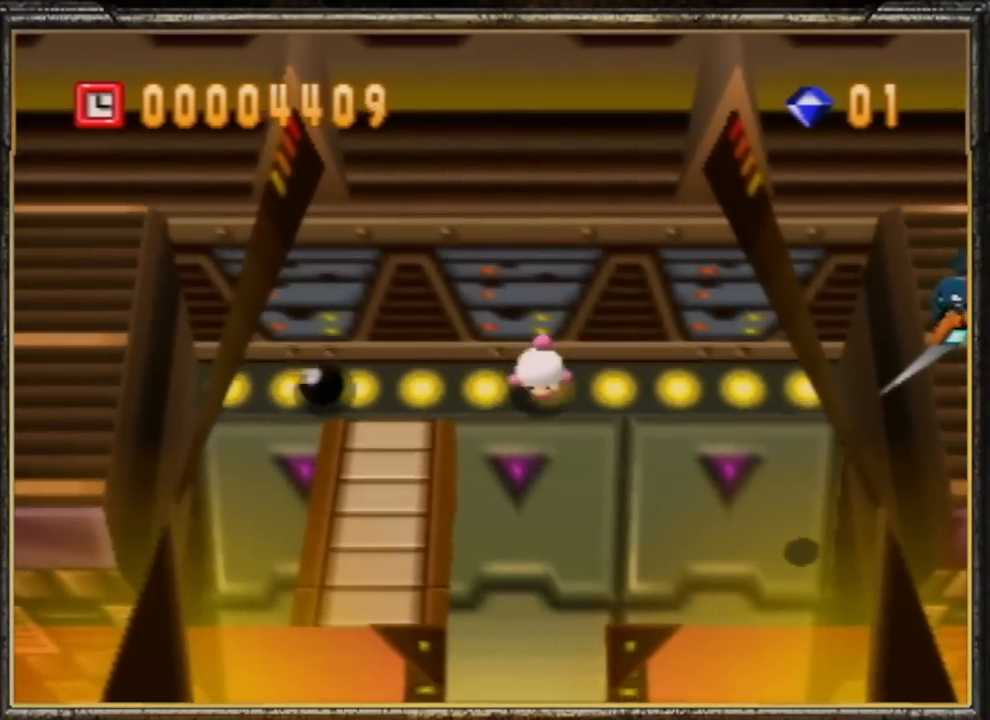
{"buttons": [], "left_stick": "center", "events": [[50, "A", "down"], [50, "left_stick", "center"], [83, "B", "down"], [317, "A", "up"], [317, "B", "up"]]}
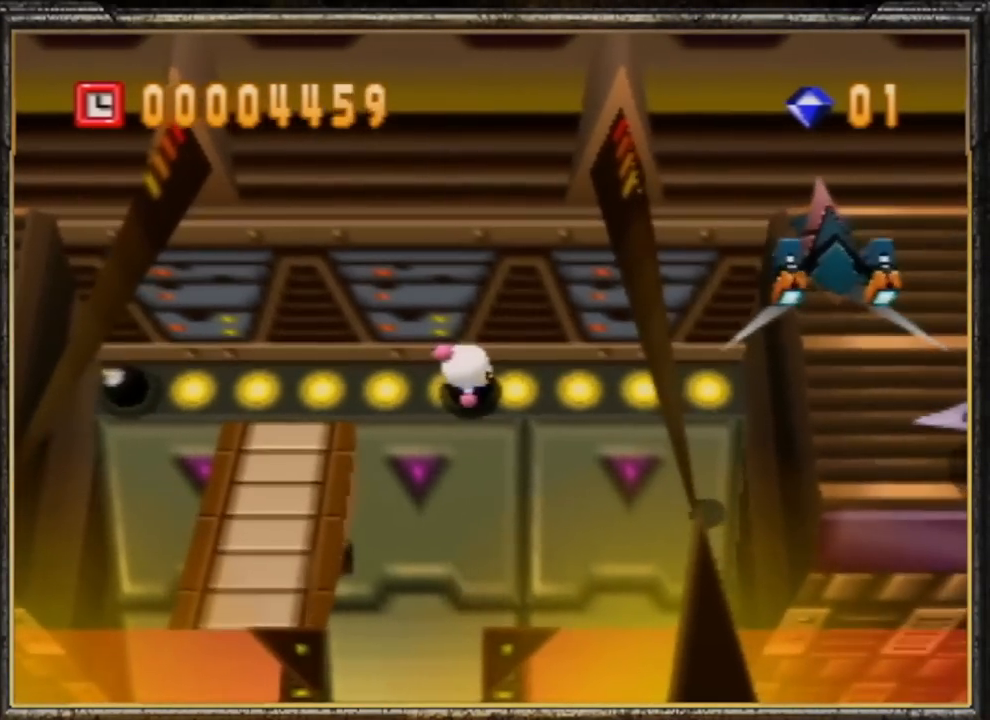
{"buttons": [], "left_stick": "right", "events": [[433, "left_stick", "right"]]}
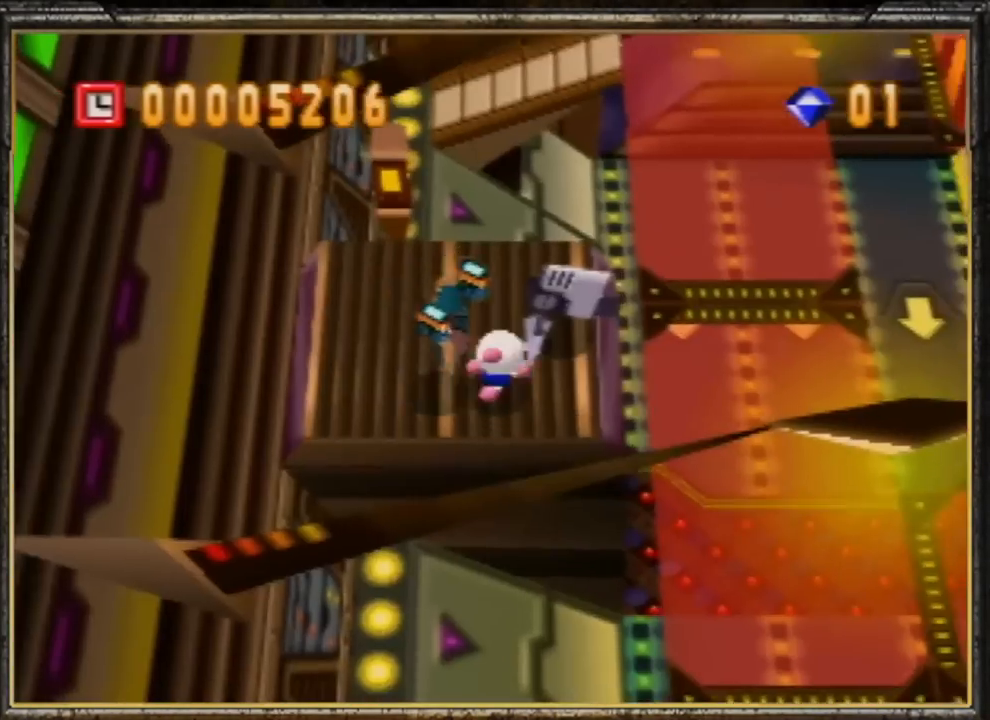
{"buttons": [], "left_stick": "down-right", "events": [[500, "left_stick", "down-right"]]}
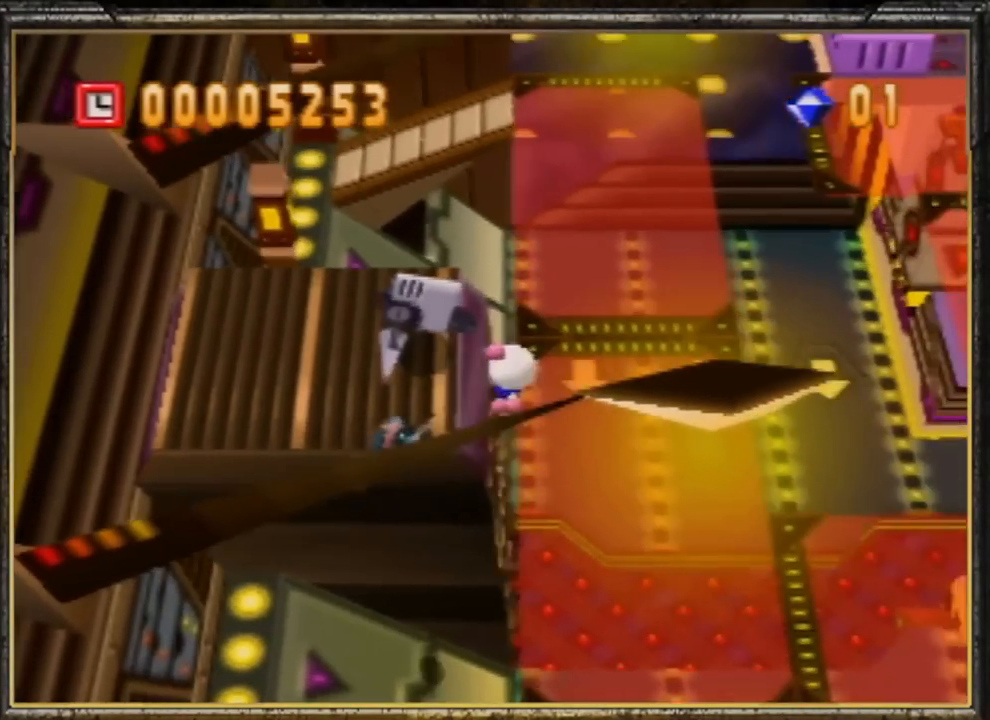
{"buttons": [], "left_stick": "down-right", "events": []}